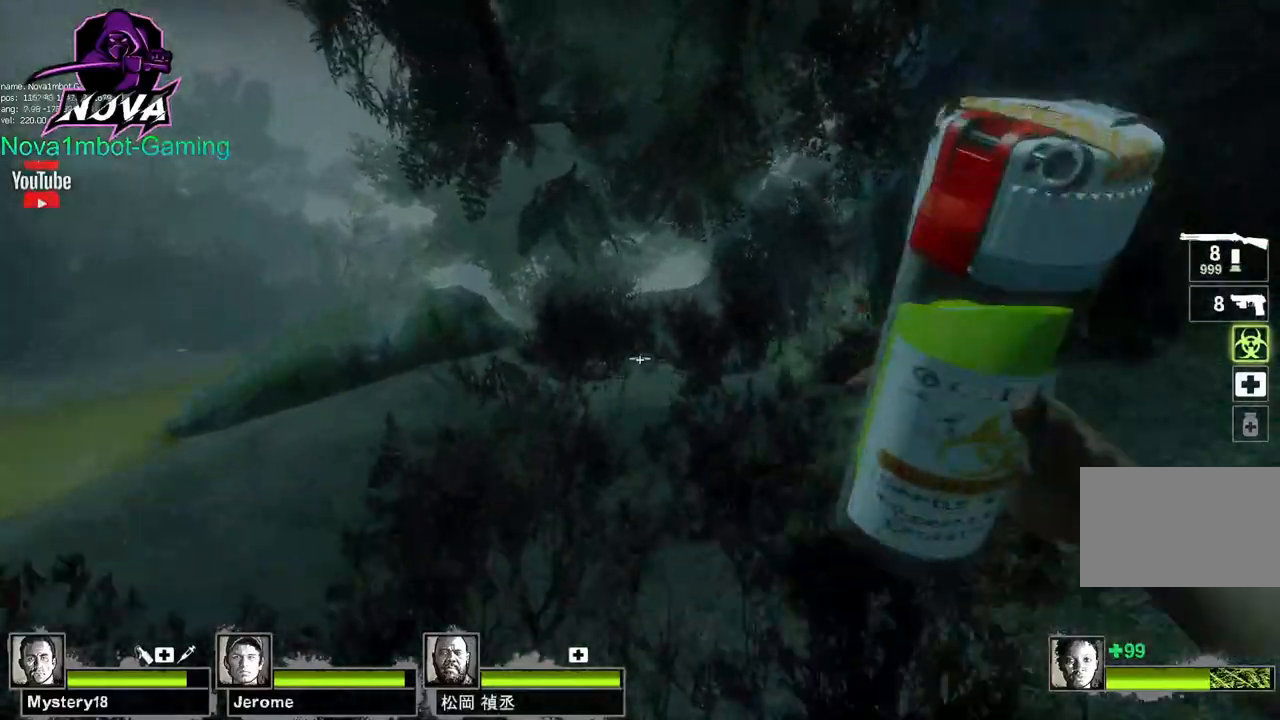
Gameplay with keyboard and mouse; each line is a JSON object with the keys and mouse buttons held at the frame after it. "events" lists presses ("down") and releases ("up") of "1", "2", "3", "4", "5", "a", "alt", "c", "caps_lock", "ctrl", "d", "e", "f", "g", "q", "r", "s", "shift", "space", "t", "tab", "v", "w", "x", "z", "mouse_left", "mouse_wheel" and "mouse_right" between this image and that frame as [ms after this image, input, new state], when the widget could be followed in between. "mouse_left", "mouse_wheel", "mouse_right" = the "left", "wheel", "right" buttons of the "mouse" list. No other keys are recorded. "wheel" means that the mouse wheel is clicked or scrolled. Not read: mouse_move.
{"keys": ["w"], "mouse": ["left"], "events": []}
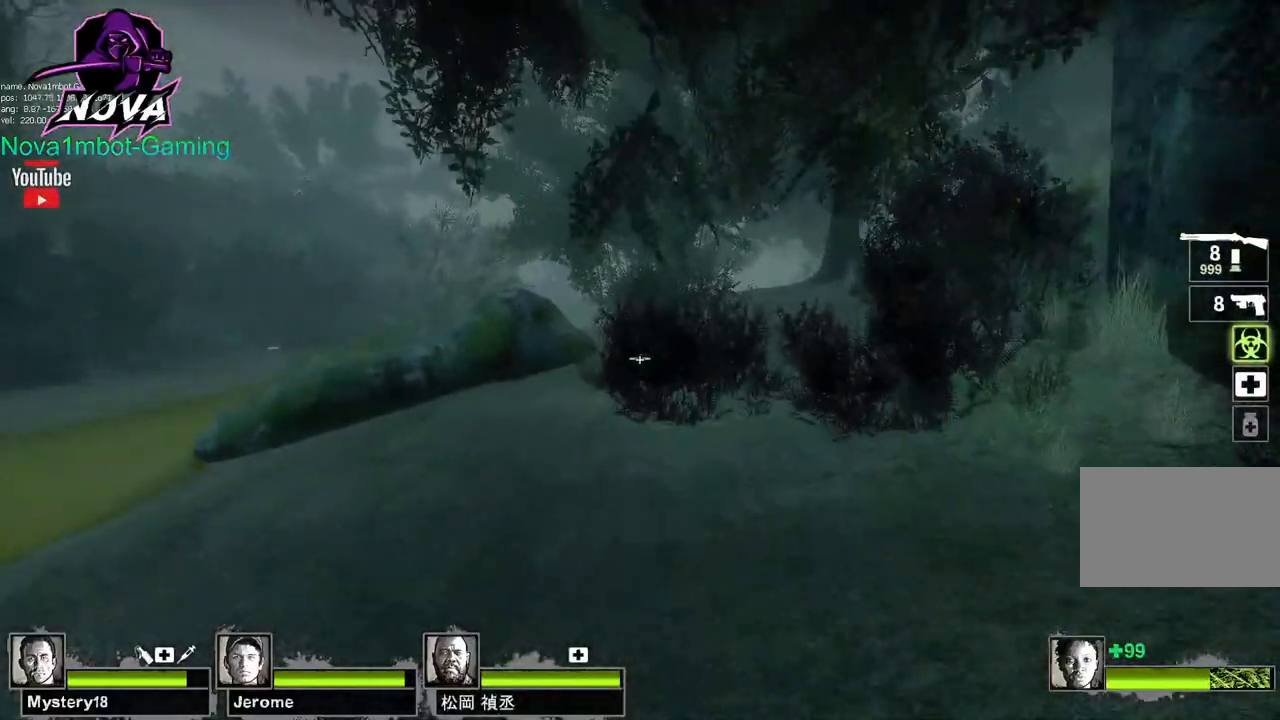
{"keys": ["w"], "mouse": ["left"], "events": []}
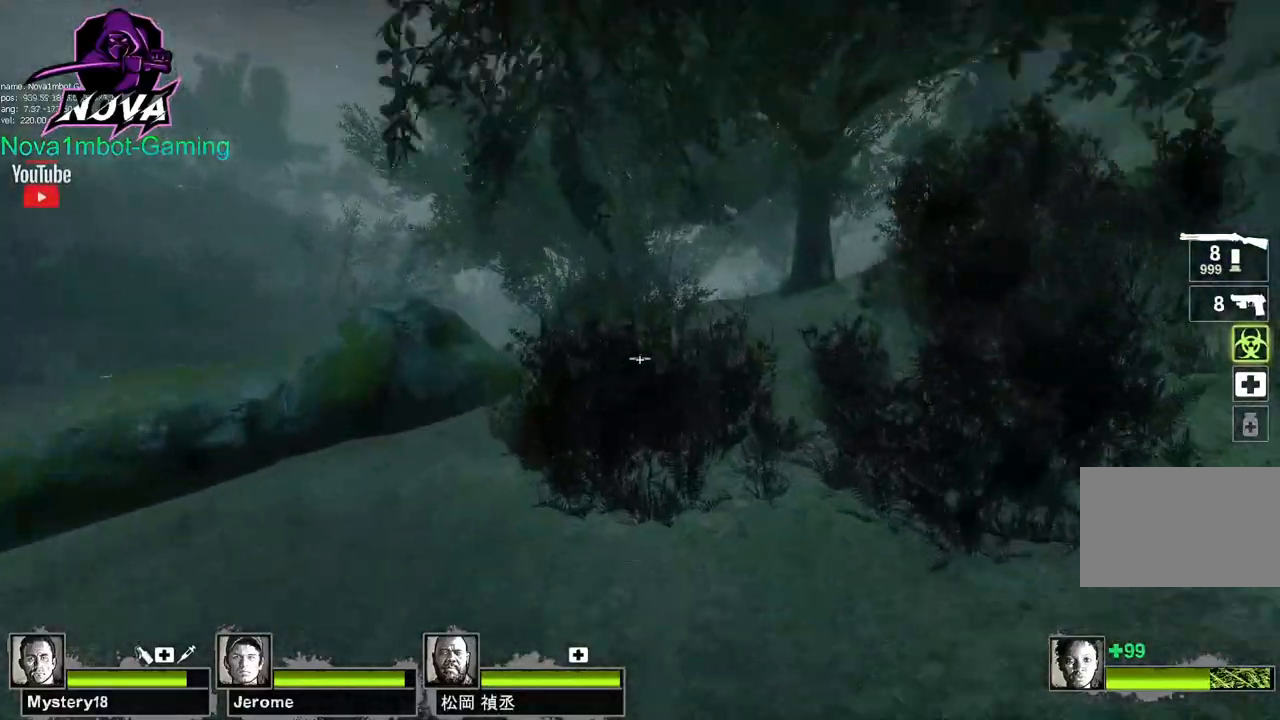
{"keys": ["w"], "mouse": ["left"], "events": []}
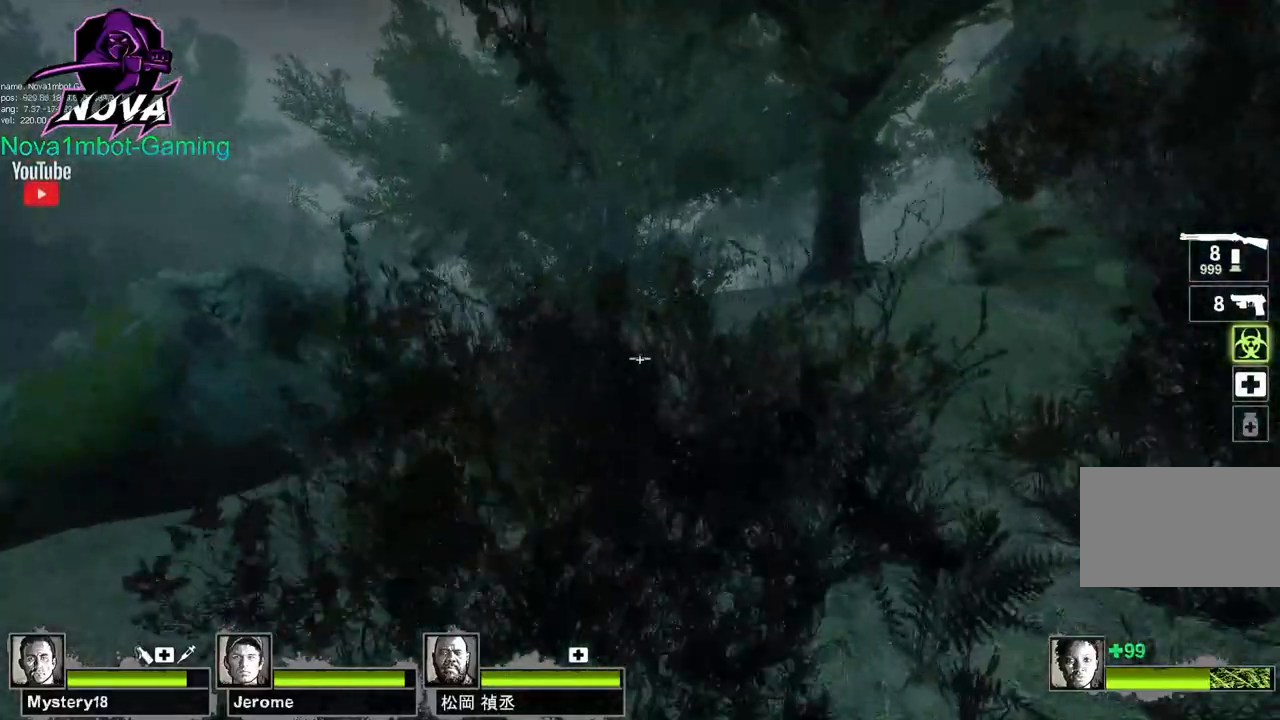
{"keys": ["w"], "mouse": ["left"], "events": []}
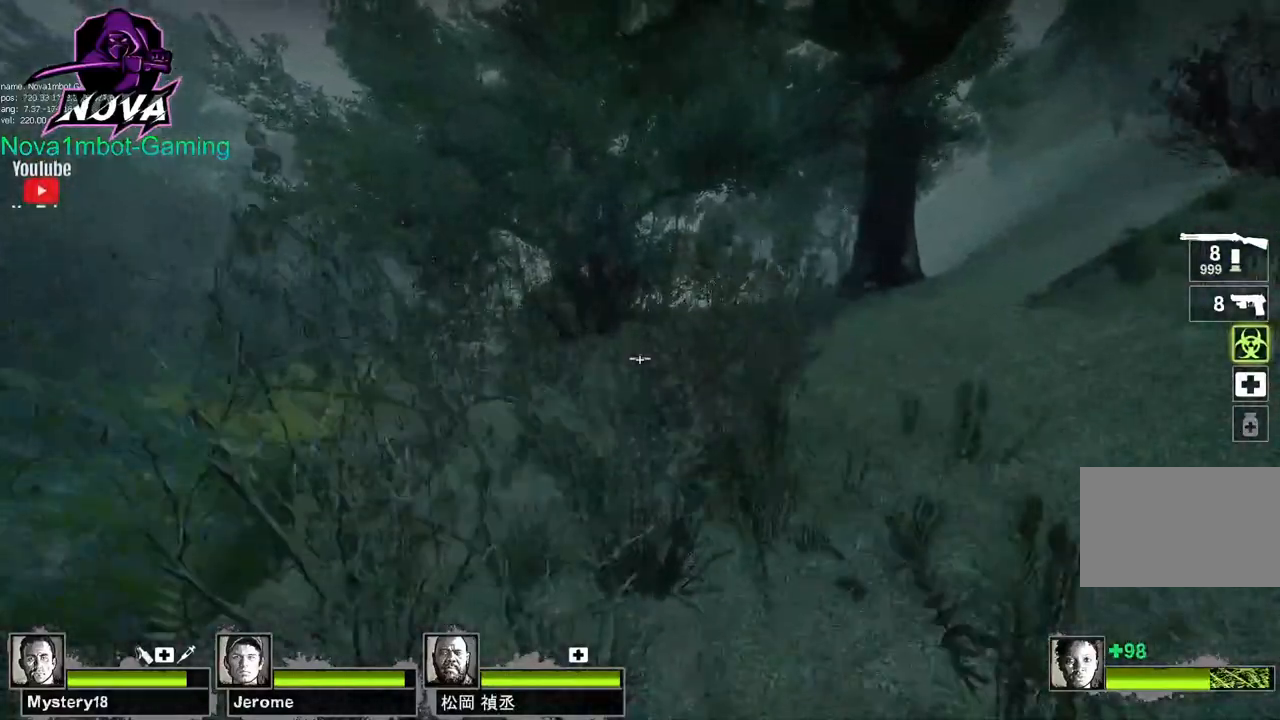
{"keys": ["w"], "mouse": ["left"], "events": []}
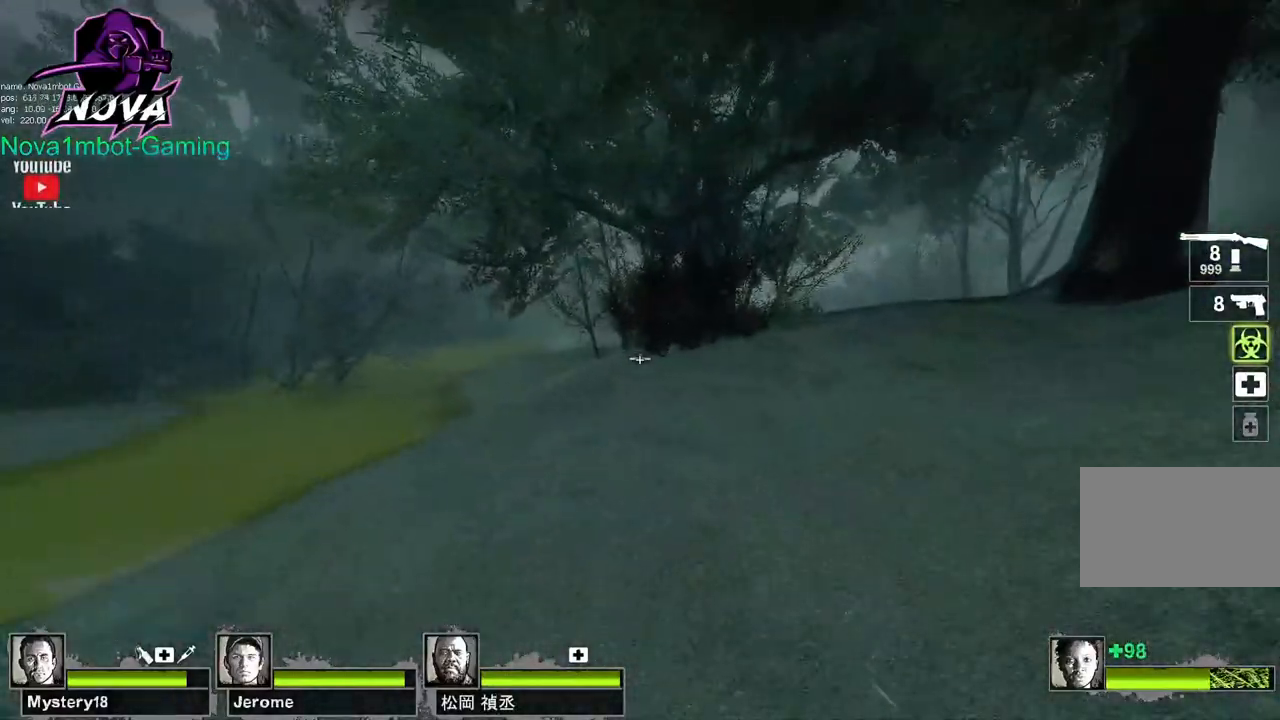
{"keys": ["w"], "mouse": ["left"], "events": []}
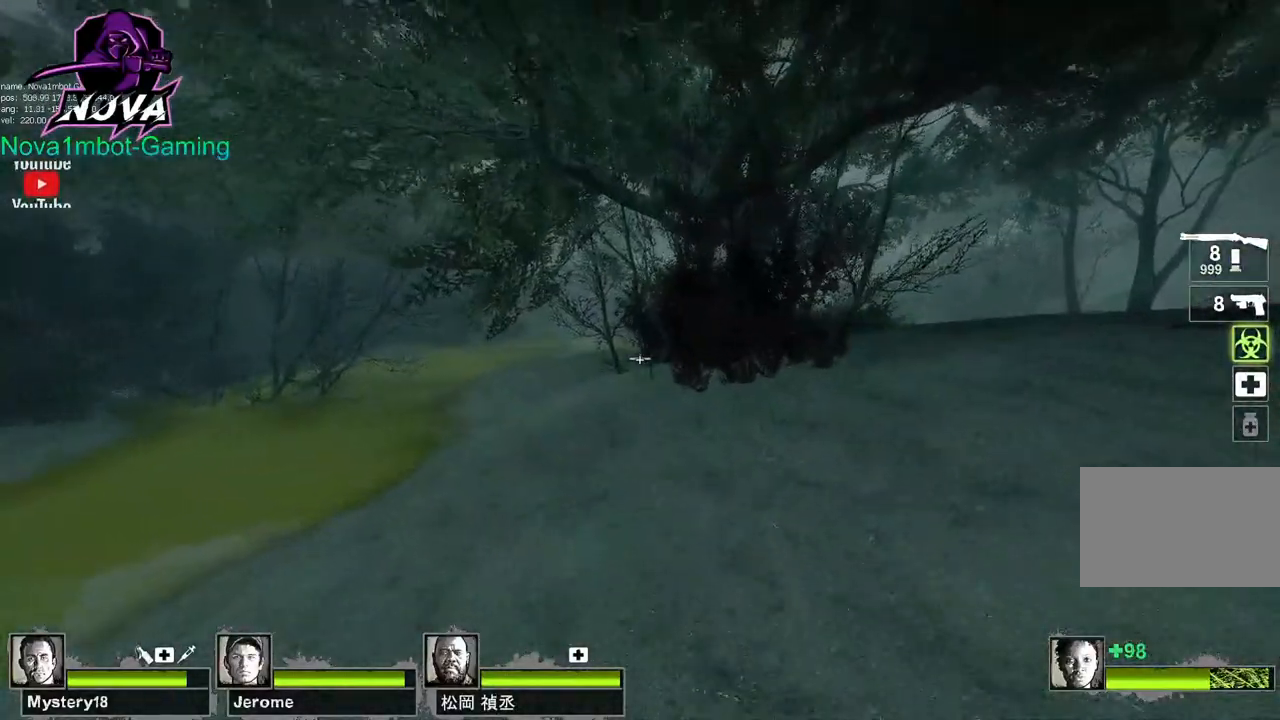
{"keys": ["a"], "mouse": ["left"], "events": [[133, "space", "down"], [183, "w", "up"], [233, "a", "down"], [233, "space", "up"]]}
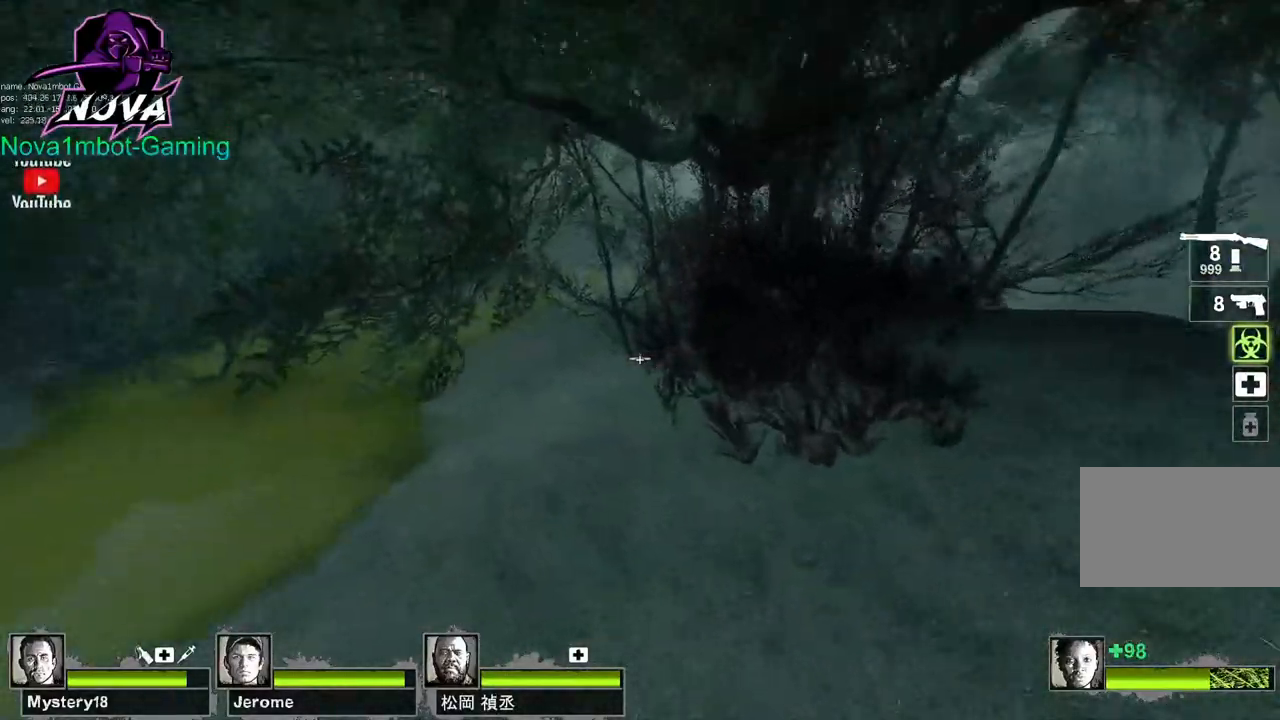
{"keys": ["d"], "mouse": ["left"], "events": [[333, "d", "down"], [333, "space", "down"], [383, "a", "up"], [433, "space", "up"]]}
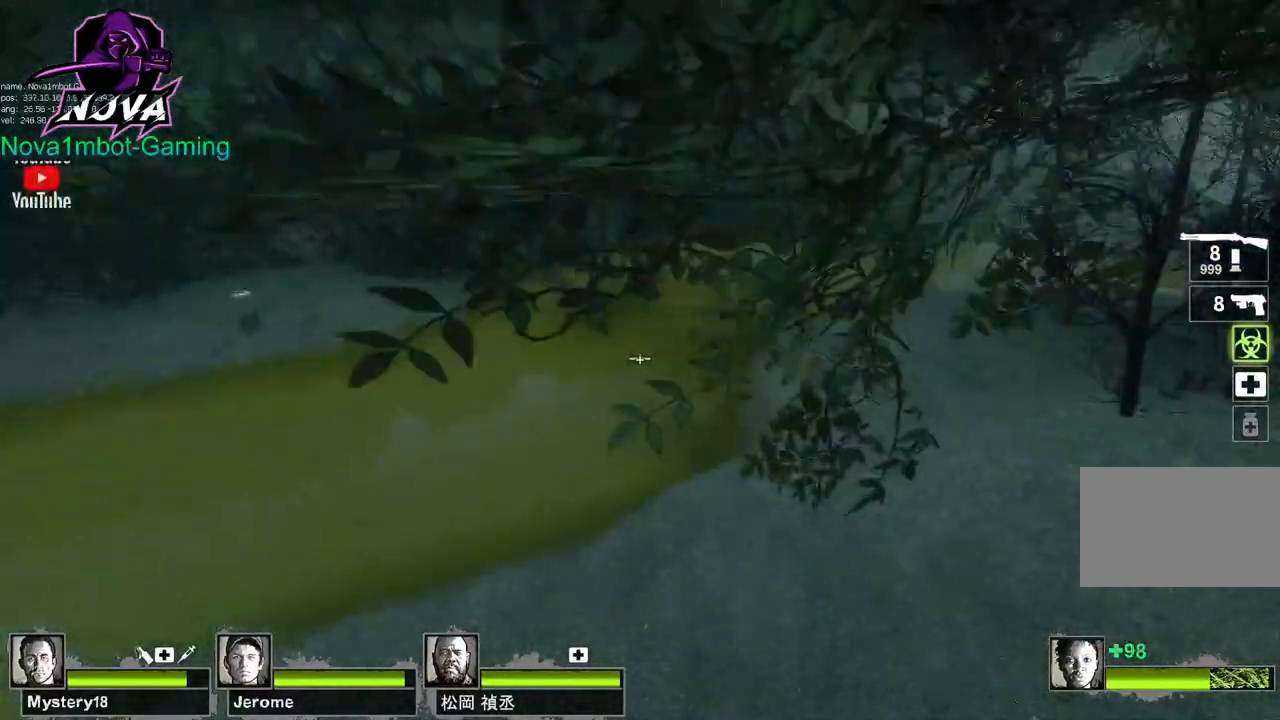
{"keys": ["d"], "mouse": ["left"], "events": []}
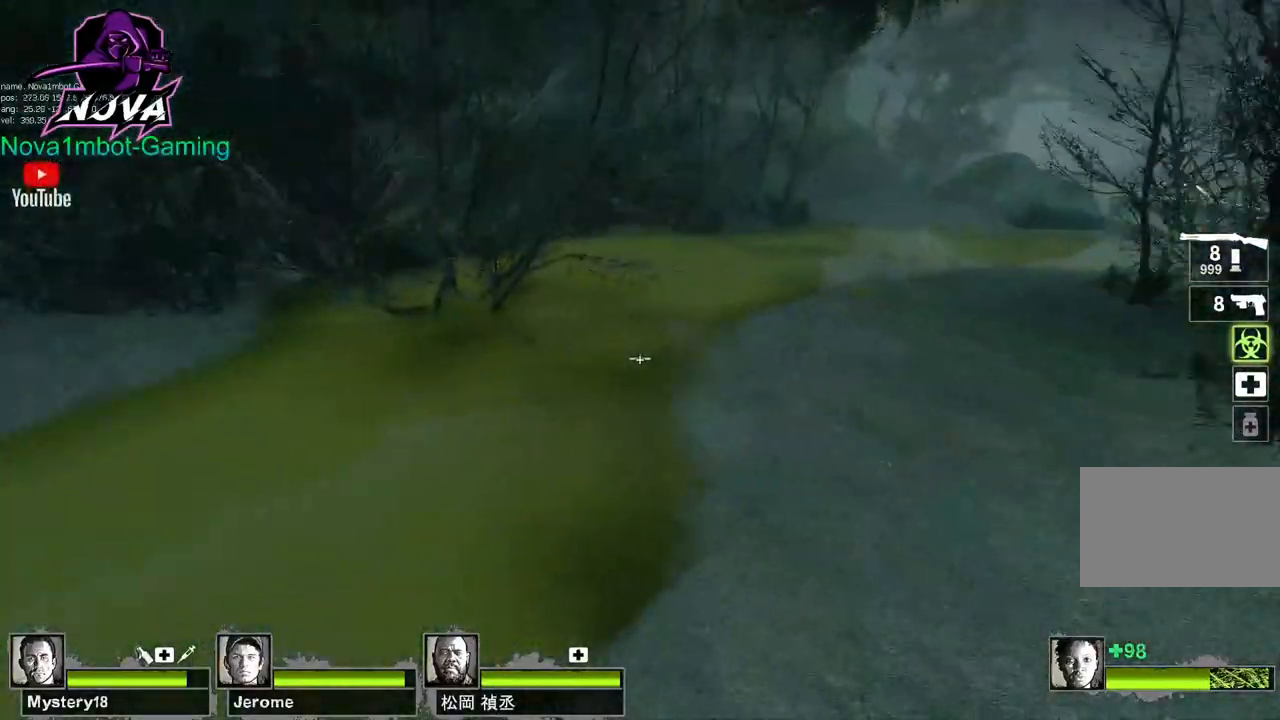
{"keys": ["d"], "mouse": ["left"], "events": [[133, "space", "down"], [233, "space", "up"]]}
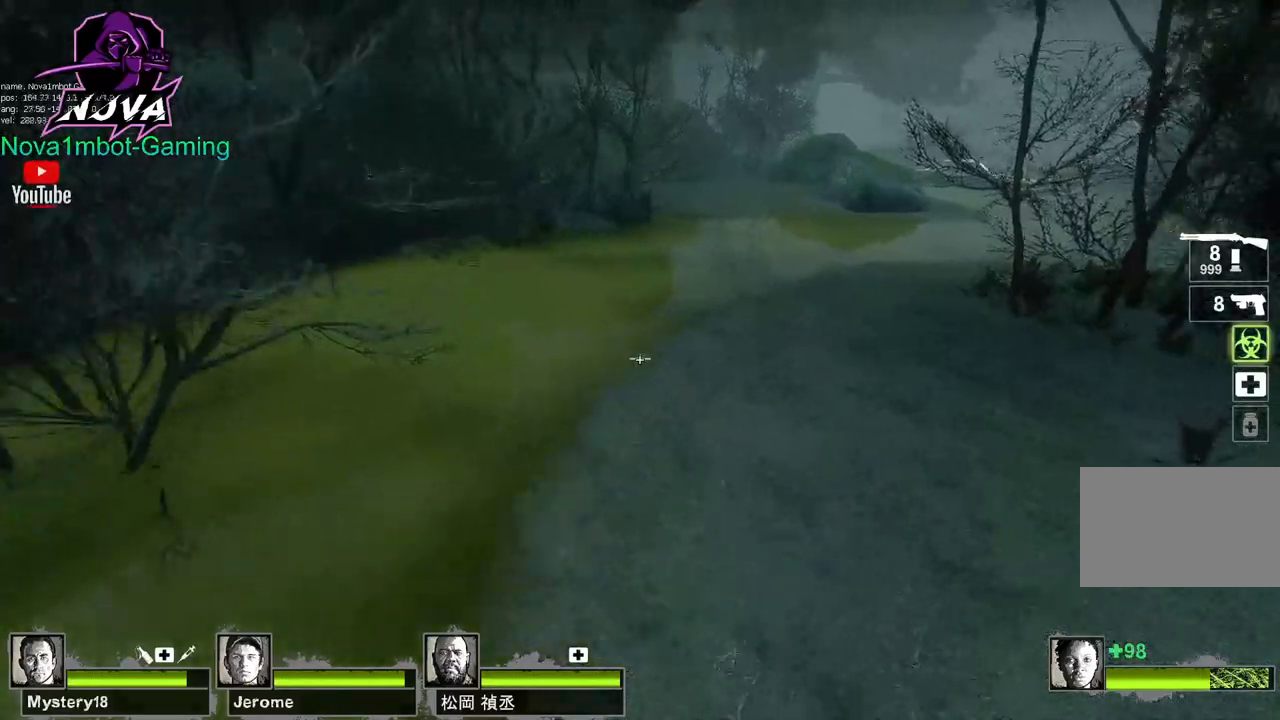
{"keys": ["a"], "mouse": ["left"], "events": [[300, "space", "down"], [333, "a", "down"], [383, "d", "up"], [433, "space", "up"]]}
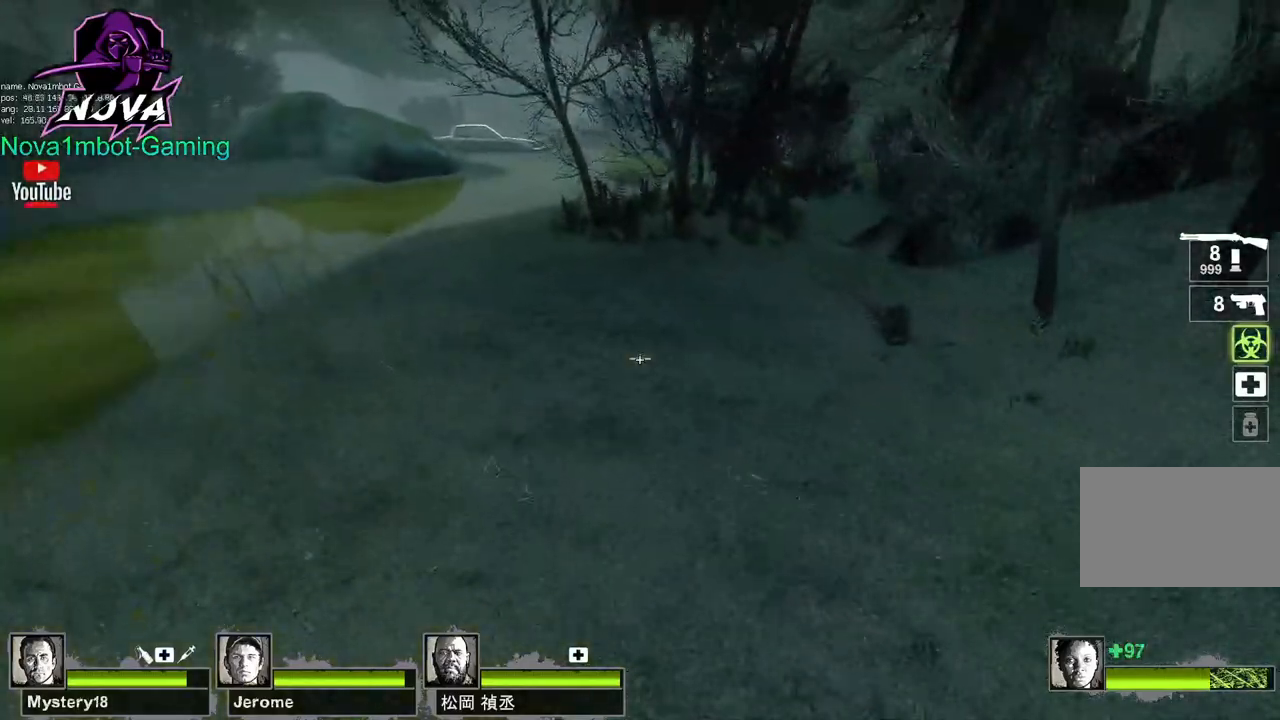
{"keys": ["w"], "mouse": ["left"], "events": [[317, "w", "down"], [350, "a", "up"]]}
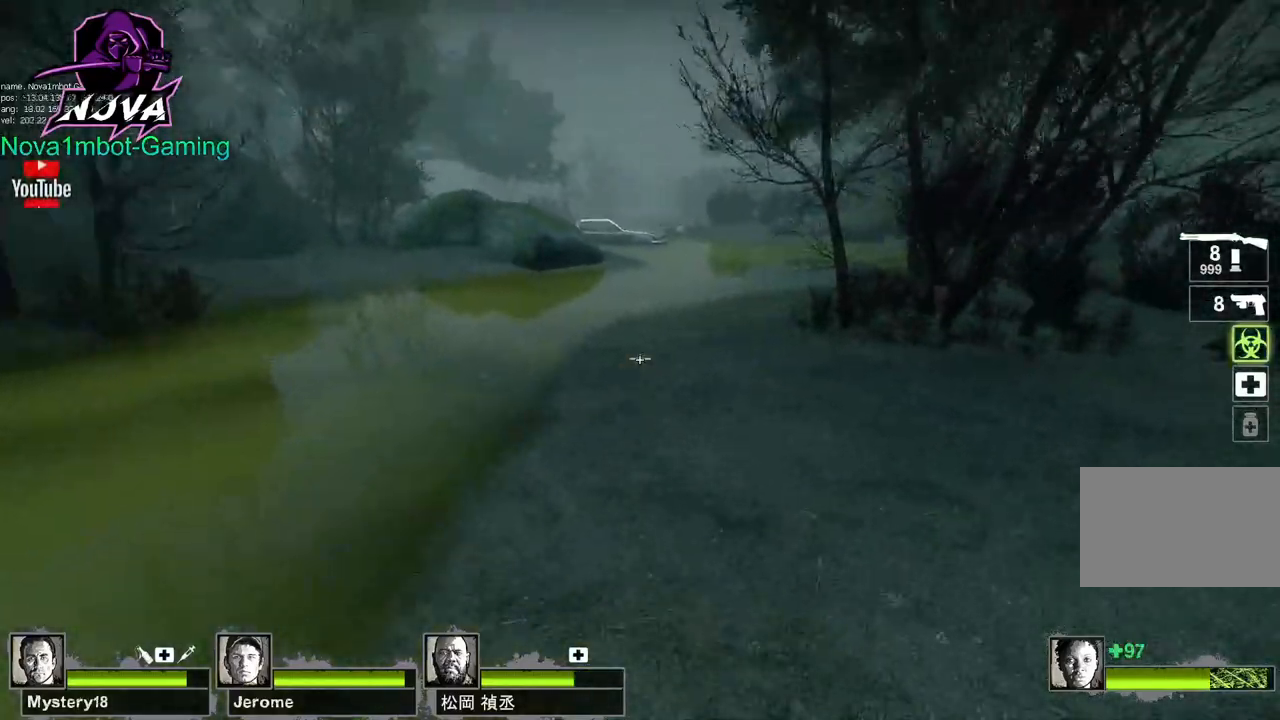
{"keys": ["w"], "mouse": [], "events": [[50, "q", "down"], [183, "q", "up"], [283, "d", "down"], [417, "mouse_left", "up"], [467, "d", "up"]]}
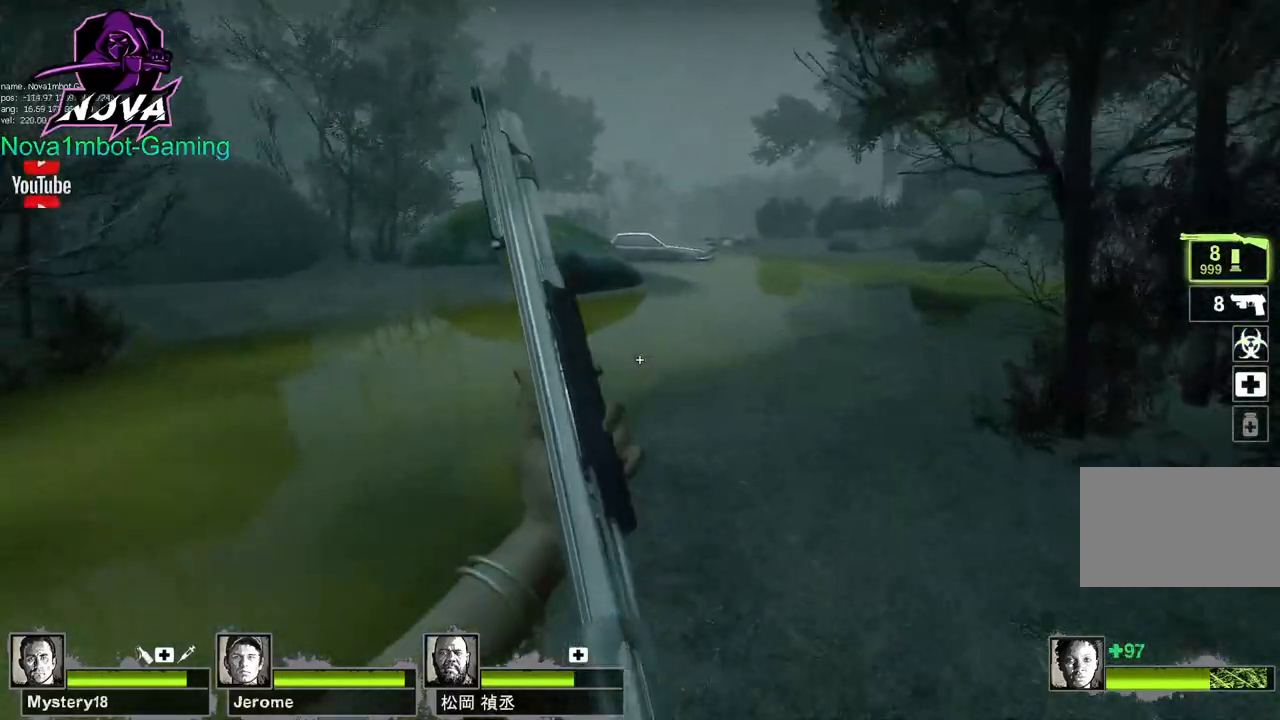
{"keys": ["a", "w"], "mouse": [], "events": [[350, "a", "down"]]}
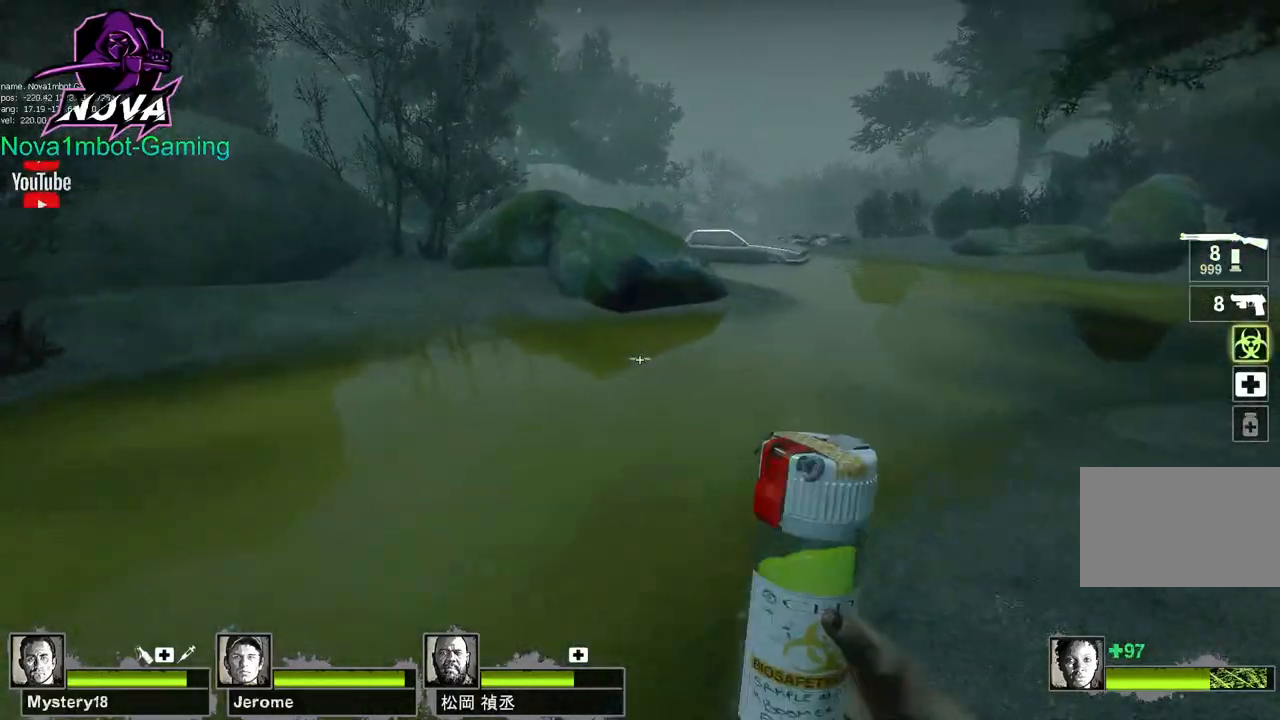
{"keys": ["a"], "mouse": ["left"], "events": [[117, "a", "up"], [217, "space", "down"], [267, "a", "down"], [267, "w", "up"], [317, "space", "up"], [450, "mouse_left", "down"]]}
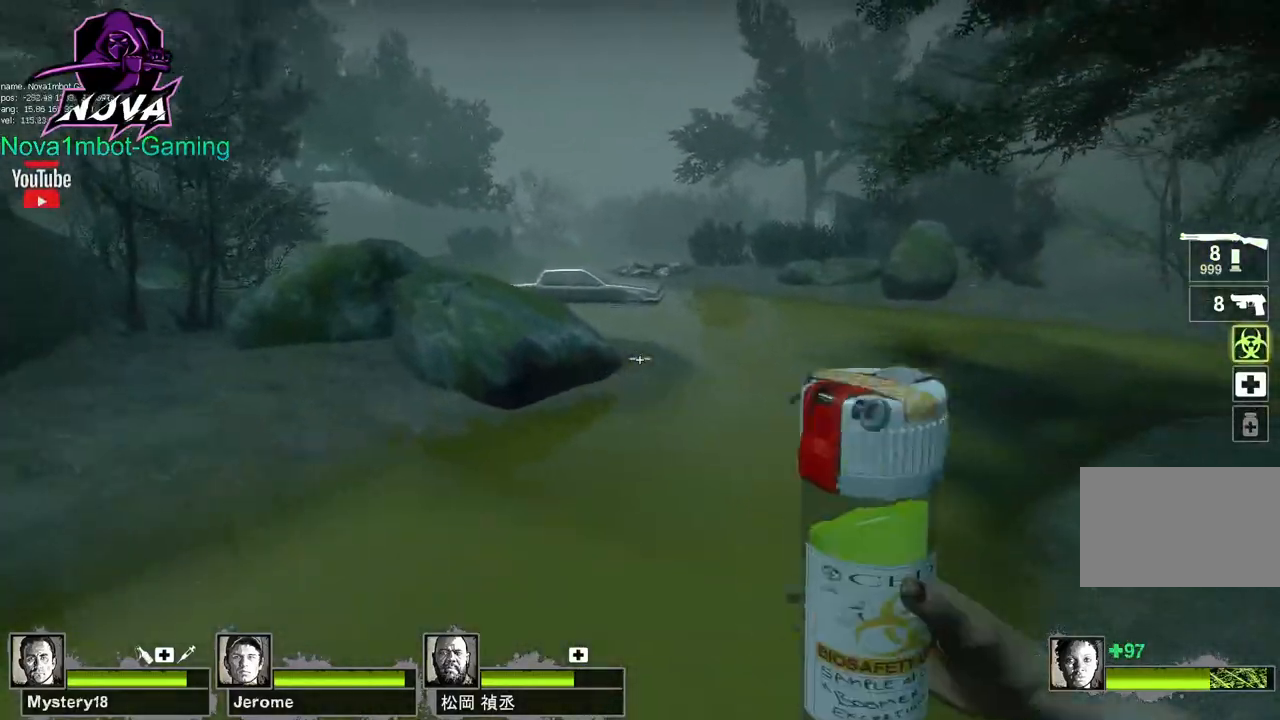
{"keys": ["w"], "mouse": ["left"], "events": [[283, "w", "down"], [367, "a", "up"]]}
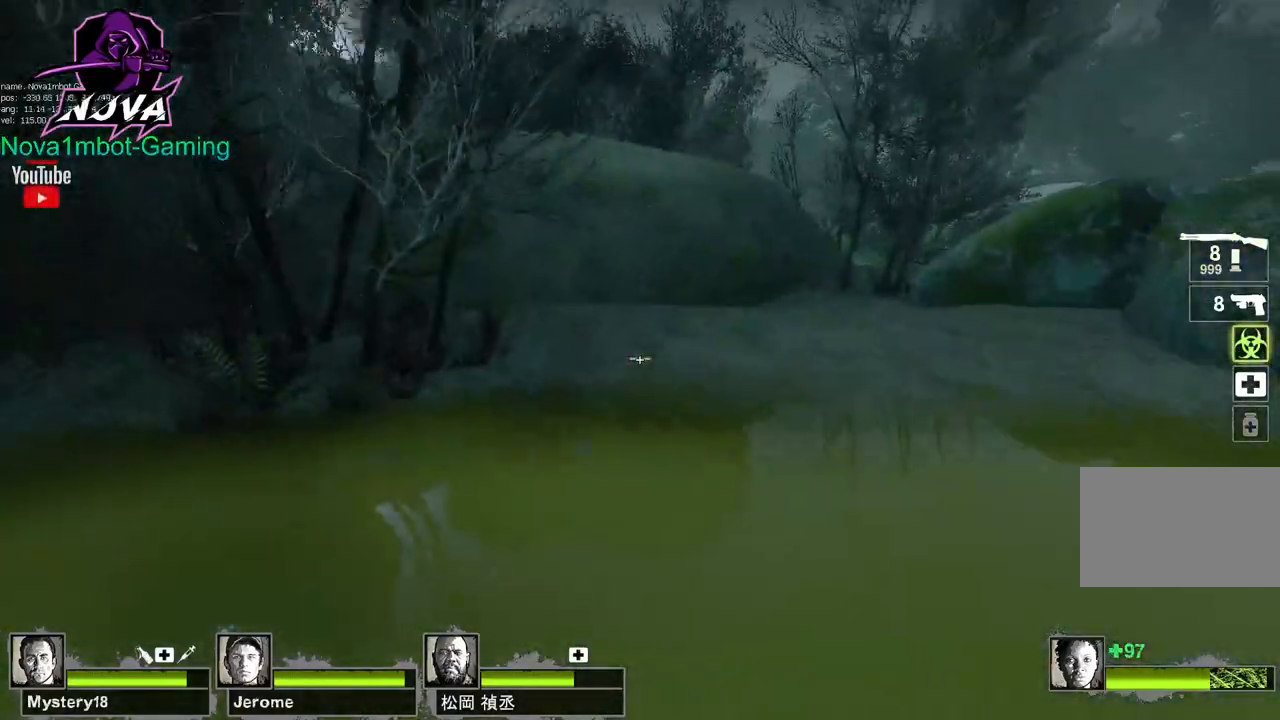
{"keys": ["w"], "mouse": ["left"], "events": []}
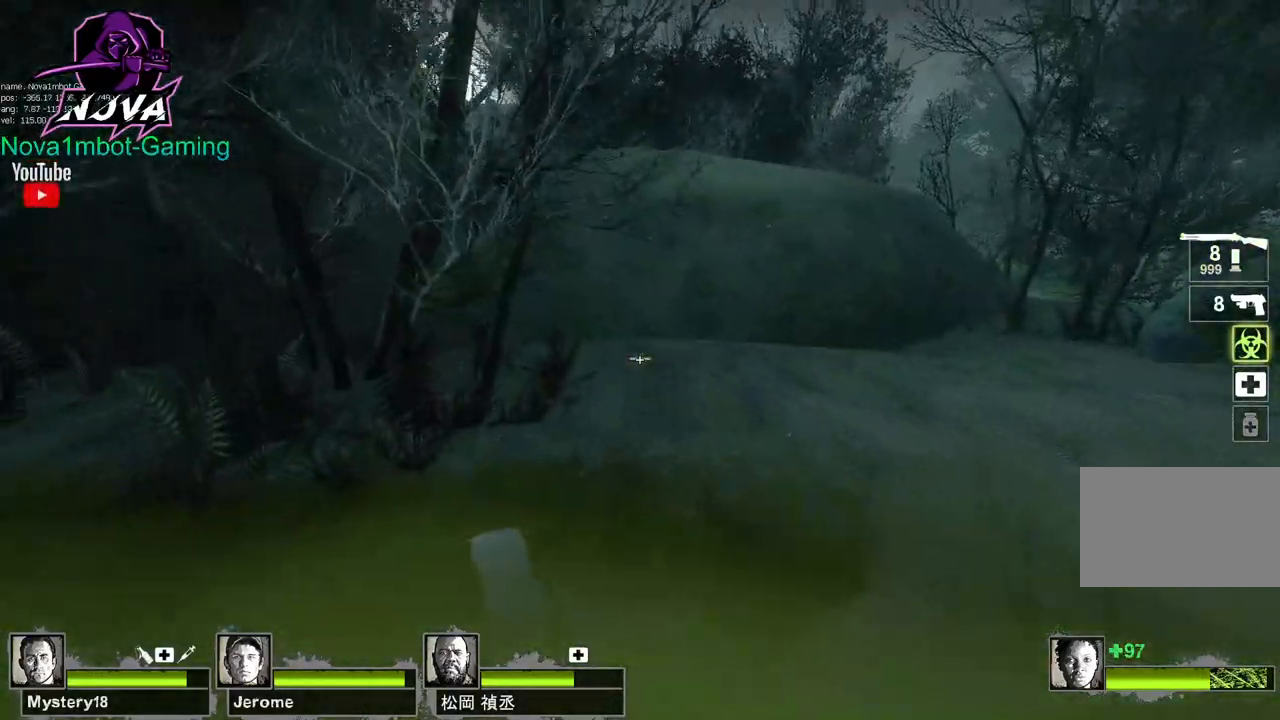
{"keys": ["w"], "mouse": ["left"], "events": []}
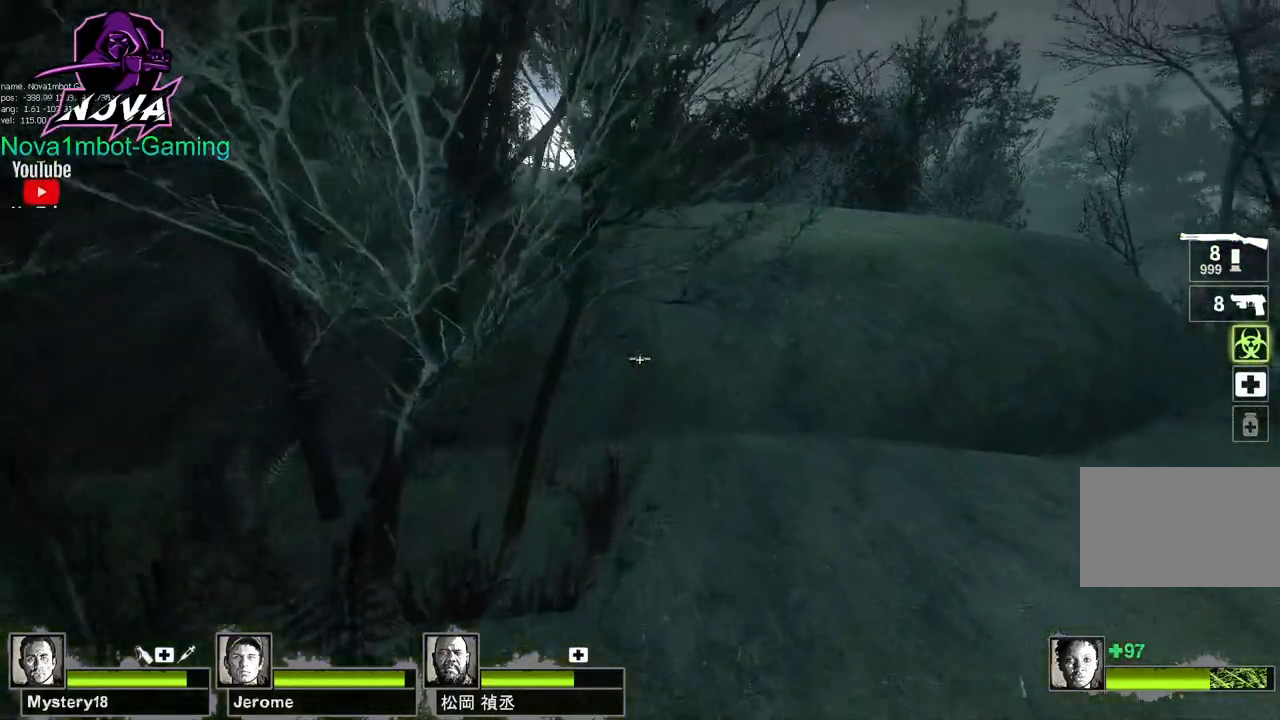
{"keys": ["w"], "mouse": ["left"], "events": []}
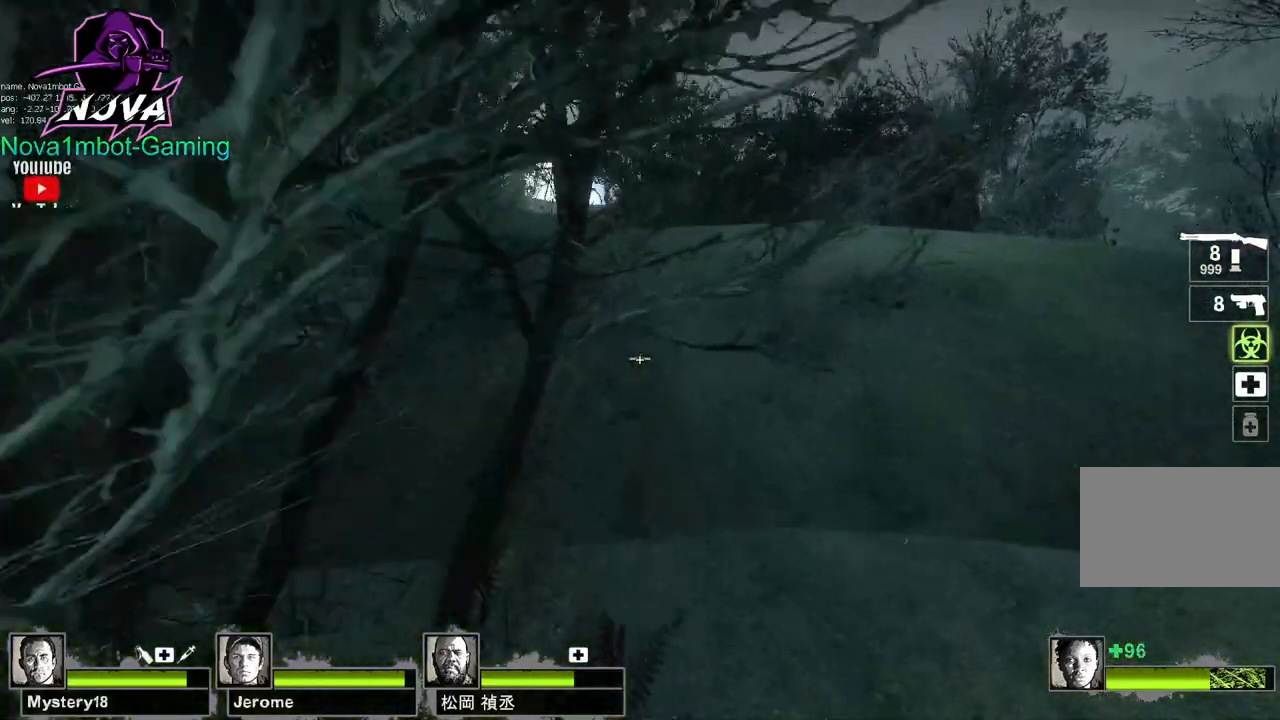
{"keys": ["ctrl", "space", "w"], "mouse": ["left"], "events": [[483, "ctrl", "down"], [483, "space", "down"]]}
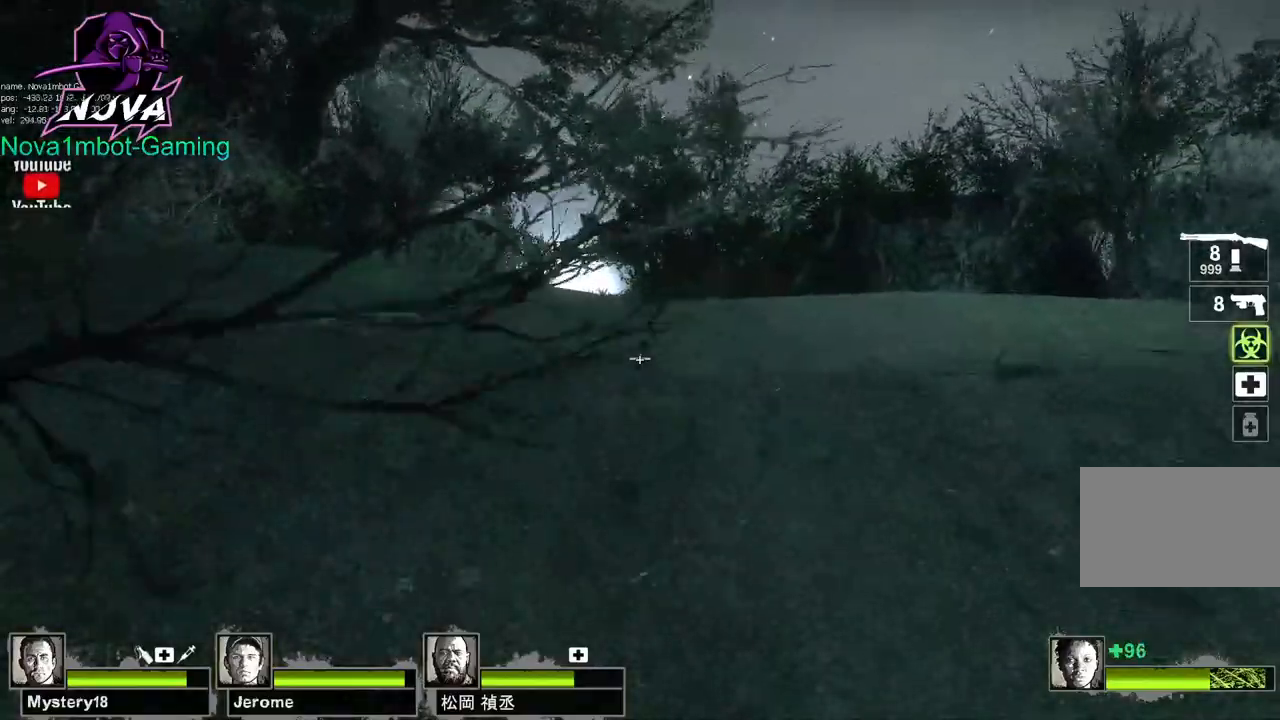
{"keys": ["w"], "mouse": ["left"], "events": [[33, "a", "down"], [167, "space", "up"], [267, "ctrl", "up"], [300, "a", "up"]]}
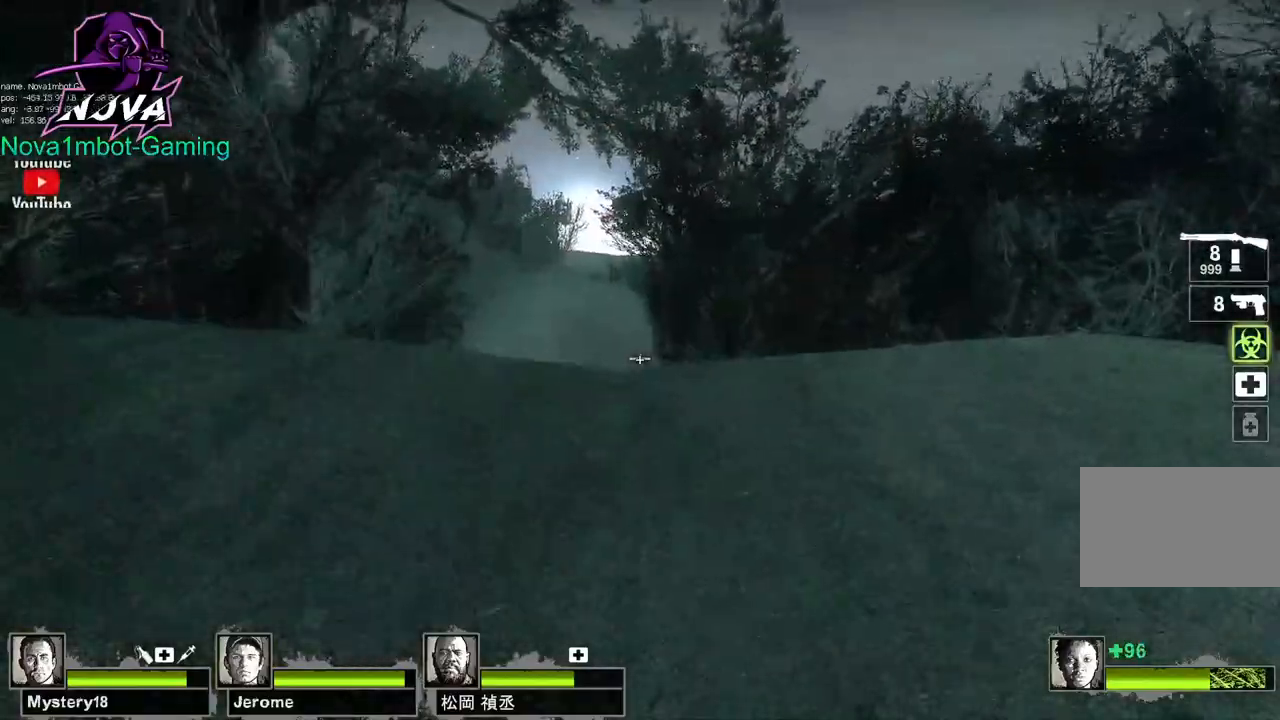
{"keys": ["w"], "mouse": ["left"], "events": [[367, "q", "down"], [467, "q", "up"]]}
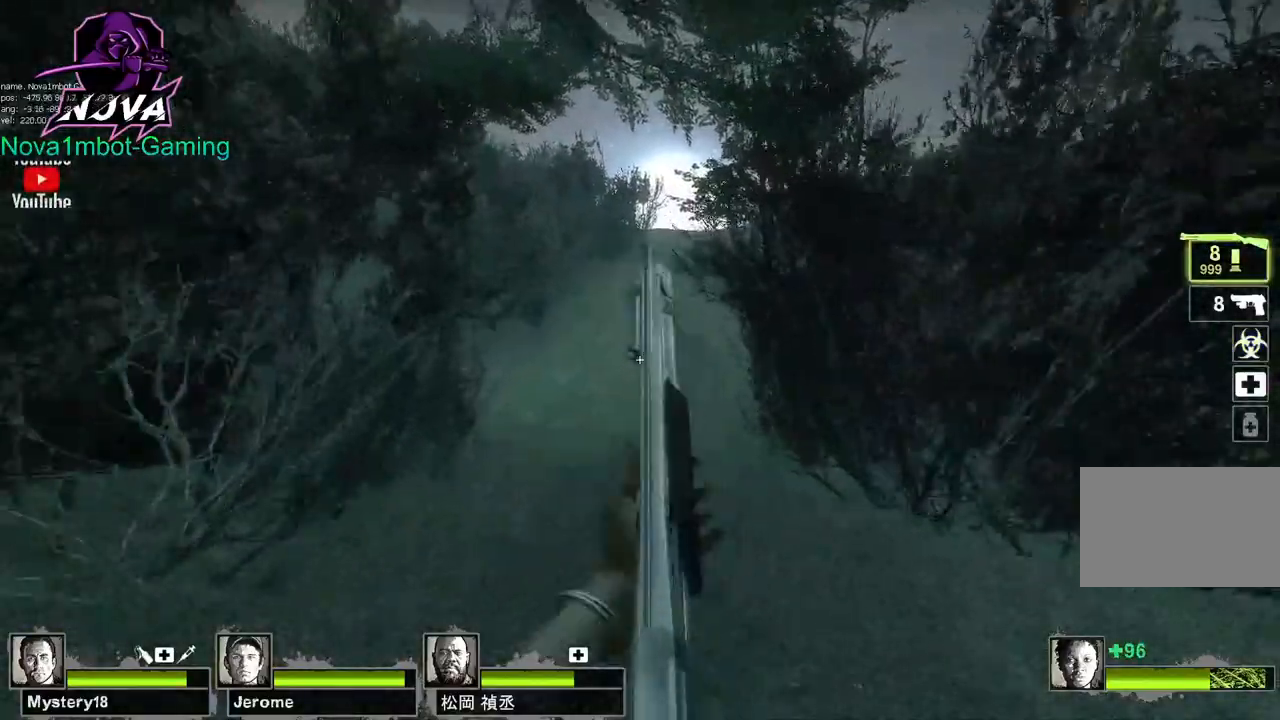
{"keys": ["w"], "mouse": [], "events": [[67, "q", "down"], [100, "mouse_left", "up"], [150, "q", "up"]]}
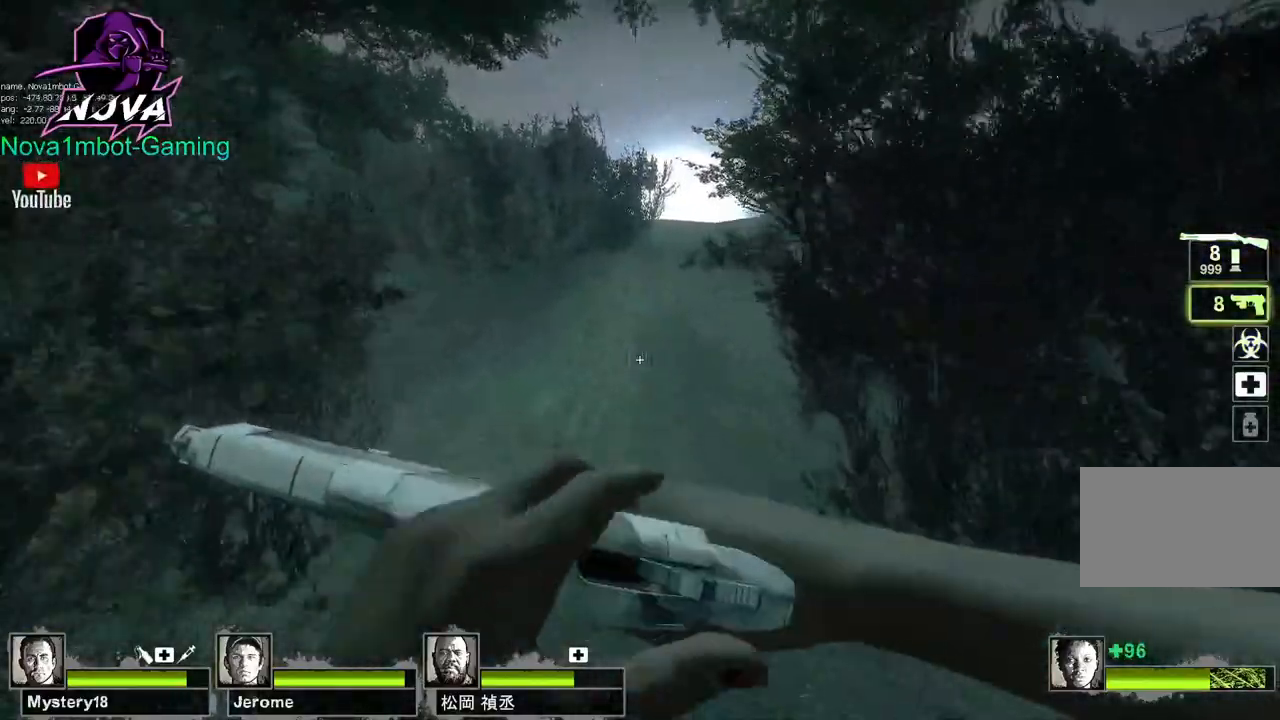
{"keys": ["w"], "mouse": [], "events": [[67, "q", "down"], [167, "q", "up"], [267, "q", "down"], [350, "q", "up"]]}
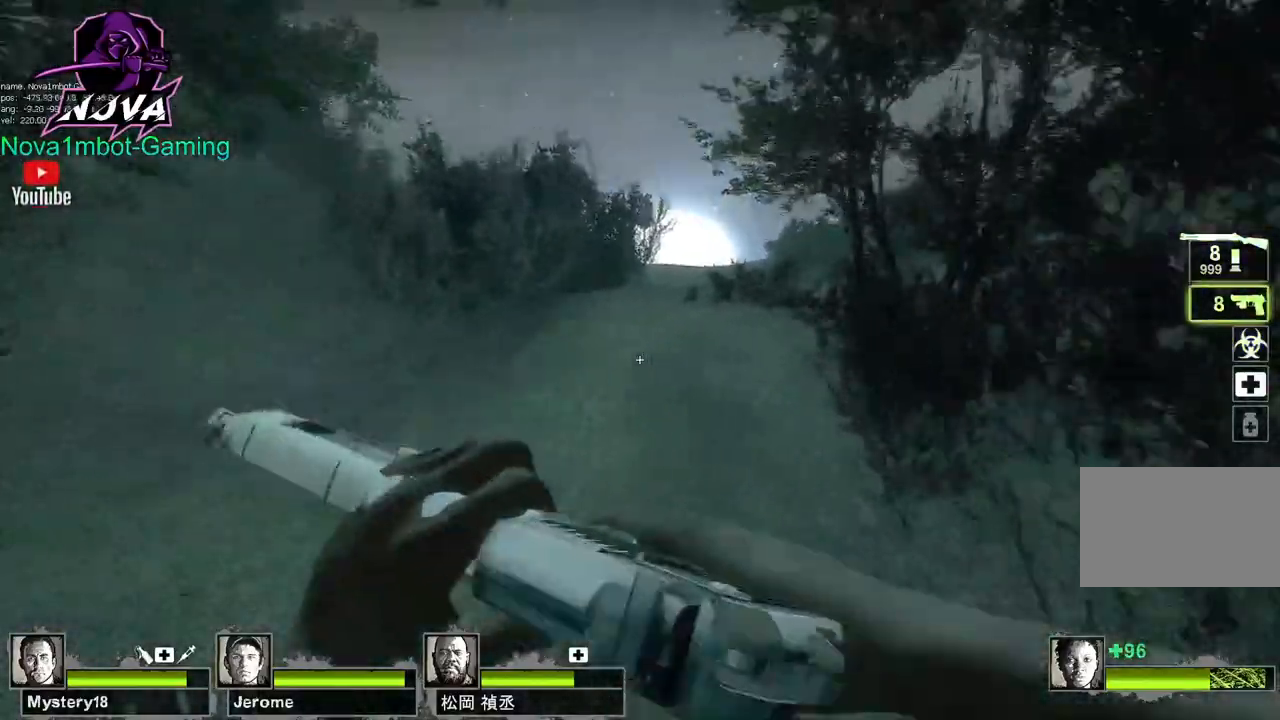
{"keys": ["d", "w"], "mouse": [], "events": [[100, "d", "down"]]}
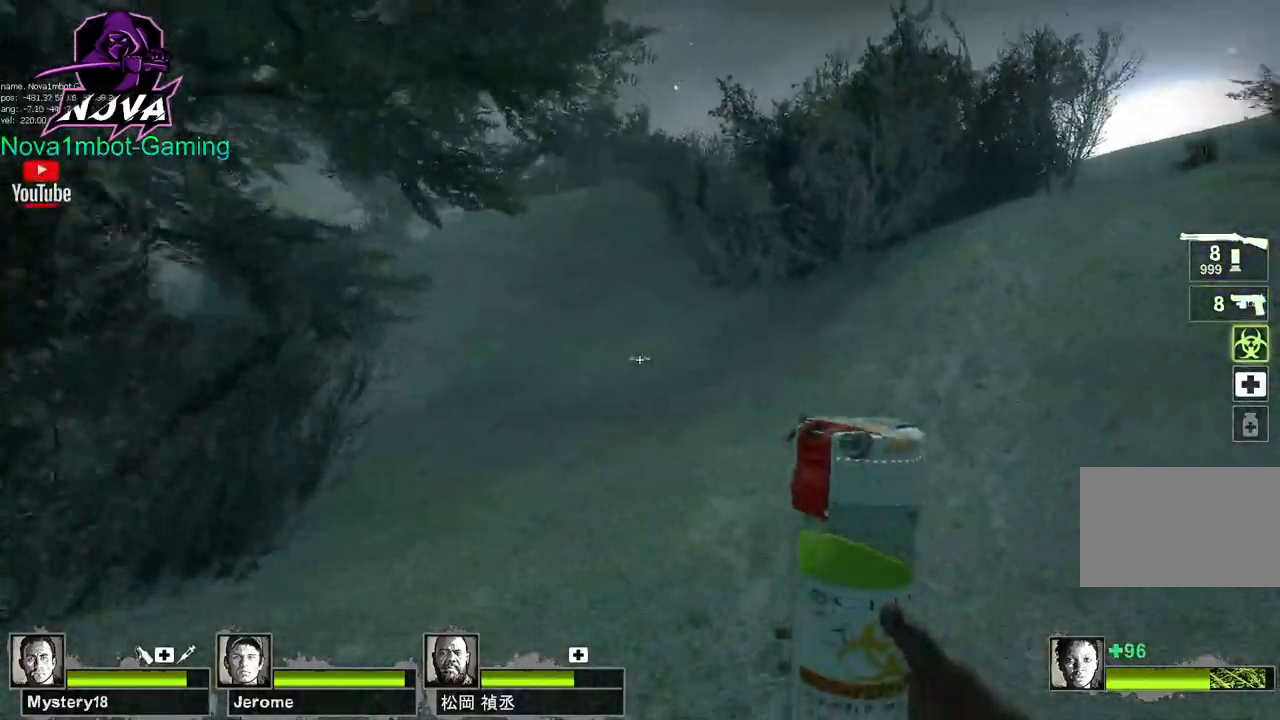
{"keys": ["w"], "mouse": ["left"], "events": [[150, "d", "up"], [200, "mouse_left", "down"]]}
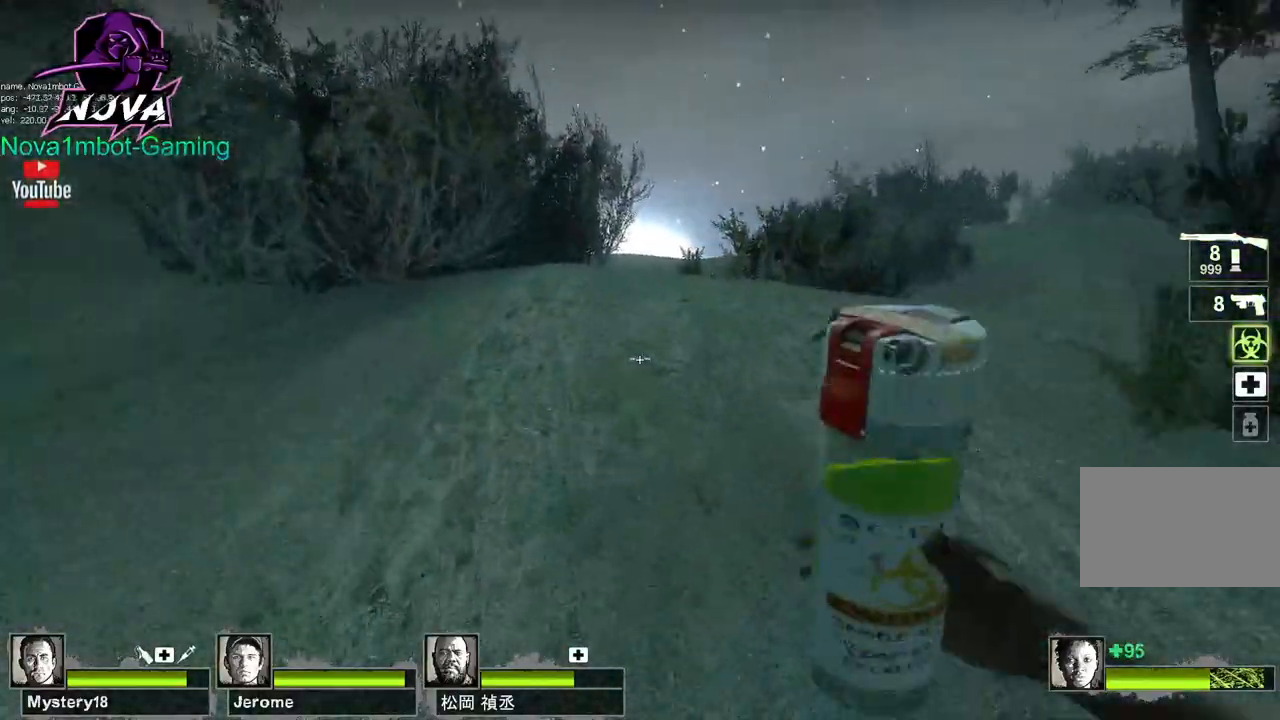
{"keys": ["d", "w"], "mouse": ["left"], "events": [[317, "d", "down"]]}
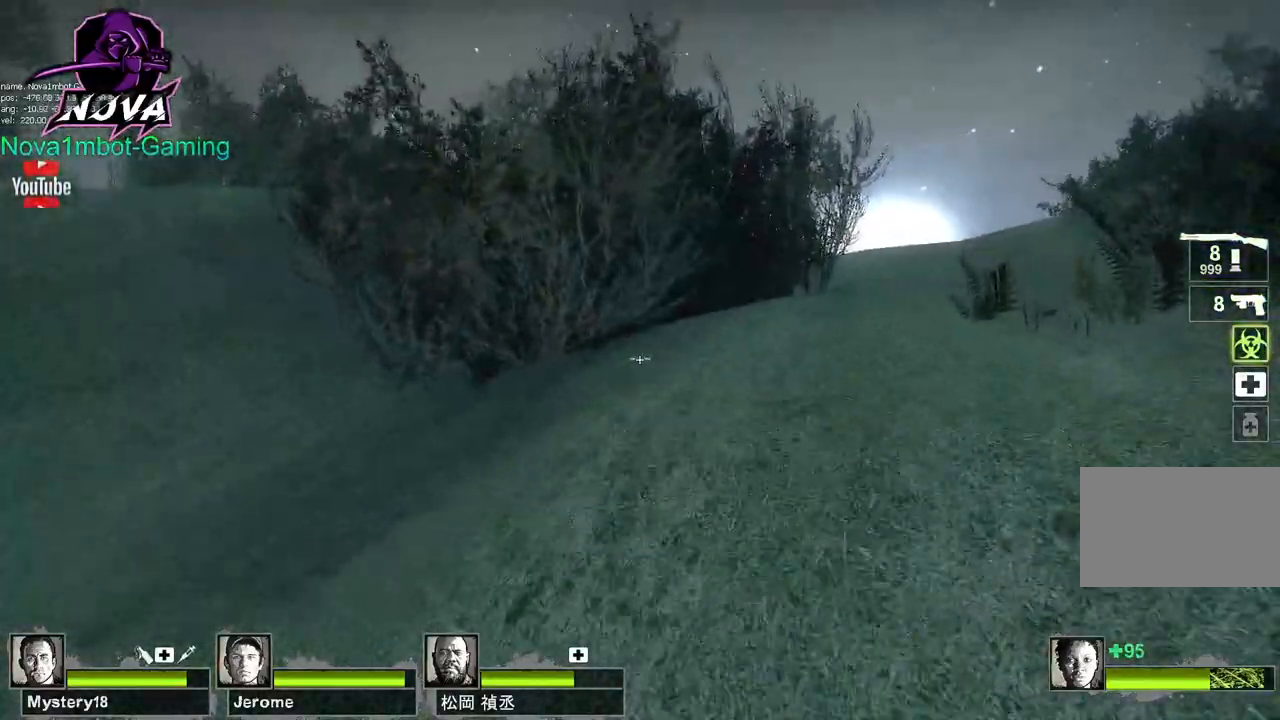
{"keys": ["d", "w"], "mouse": ["left"], "events": []}
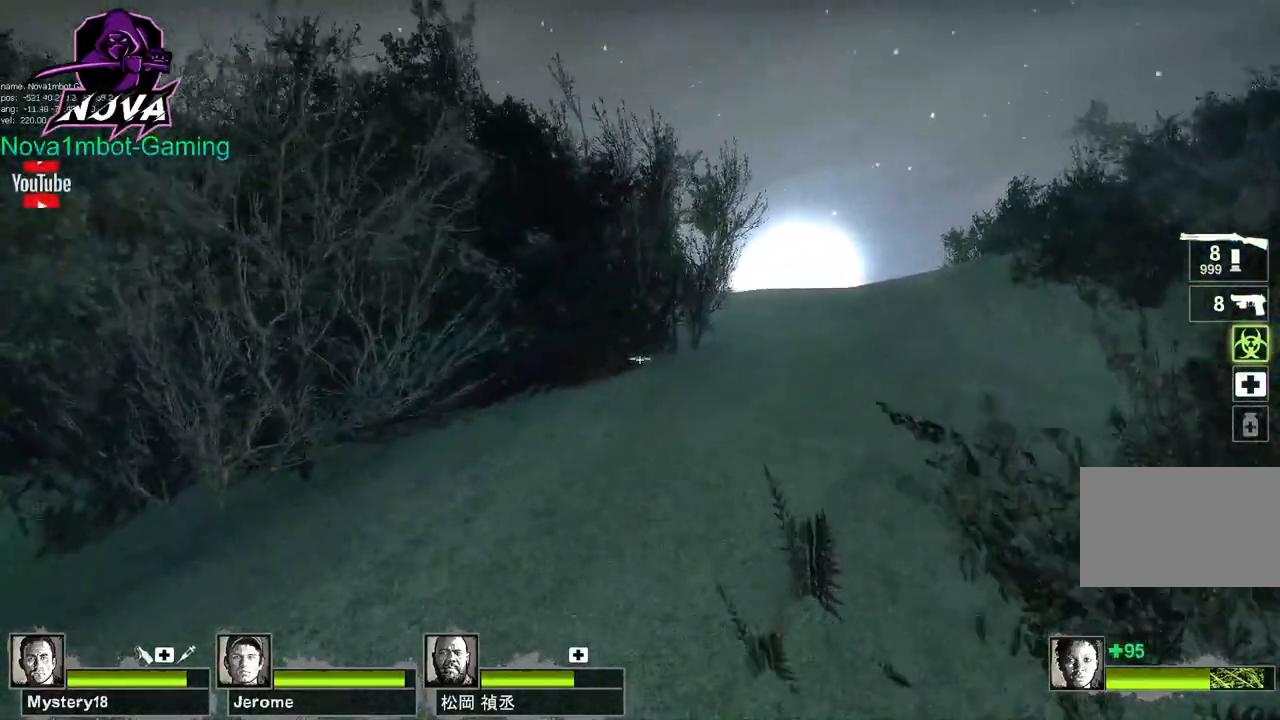
{"keys": ["d"], "mouse": ["left"], "events": [[250, "w", "up"]]}
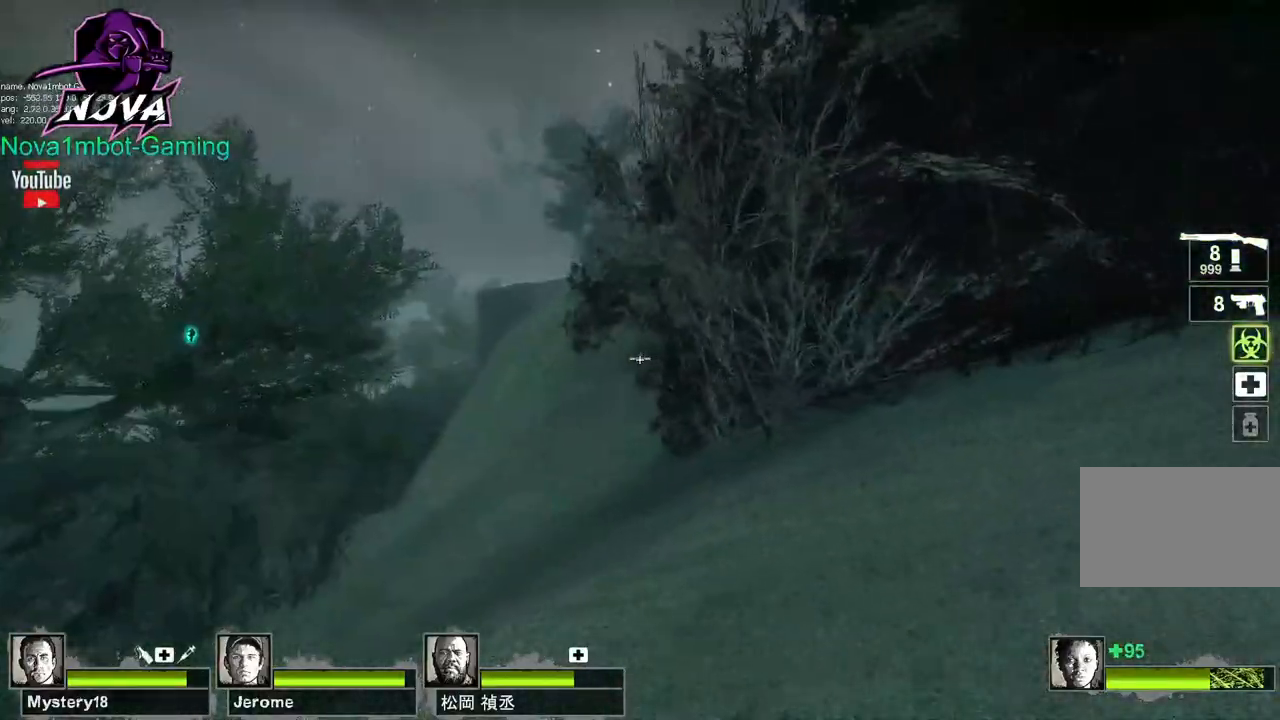
{"keys": ["d", "w"], "mouse": ["left"], "events": [[317, "w", "down"]]}
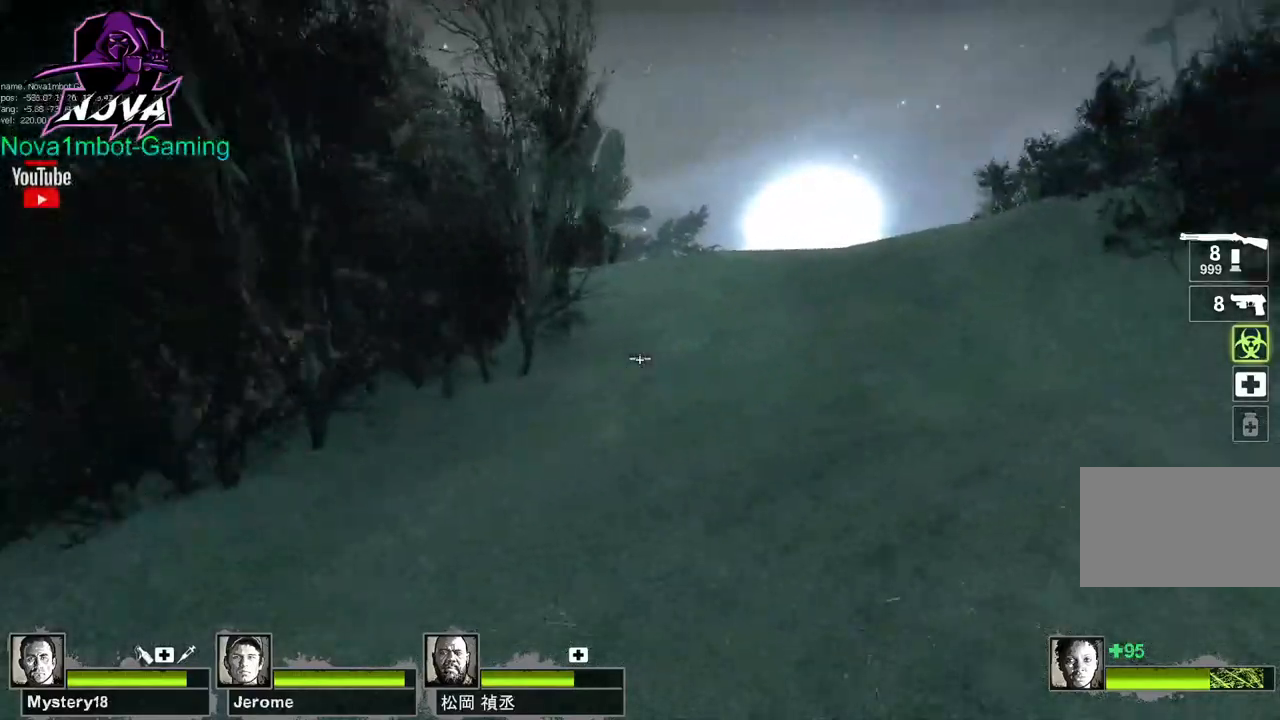
{"keys": ["w"], "mouse": ["left"], "events": [[233, "d", "up"]]}